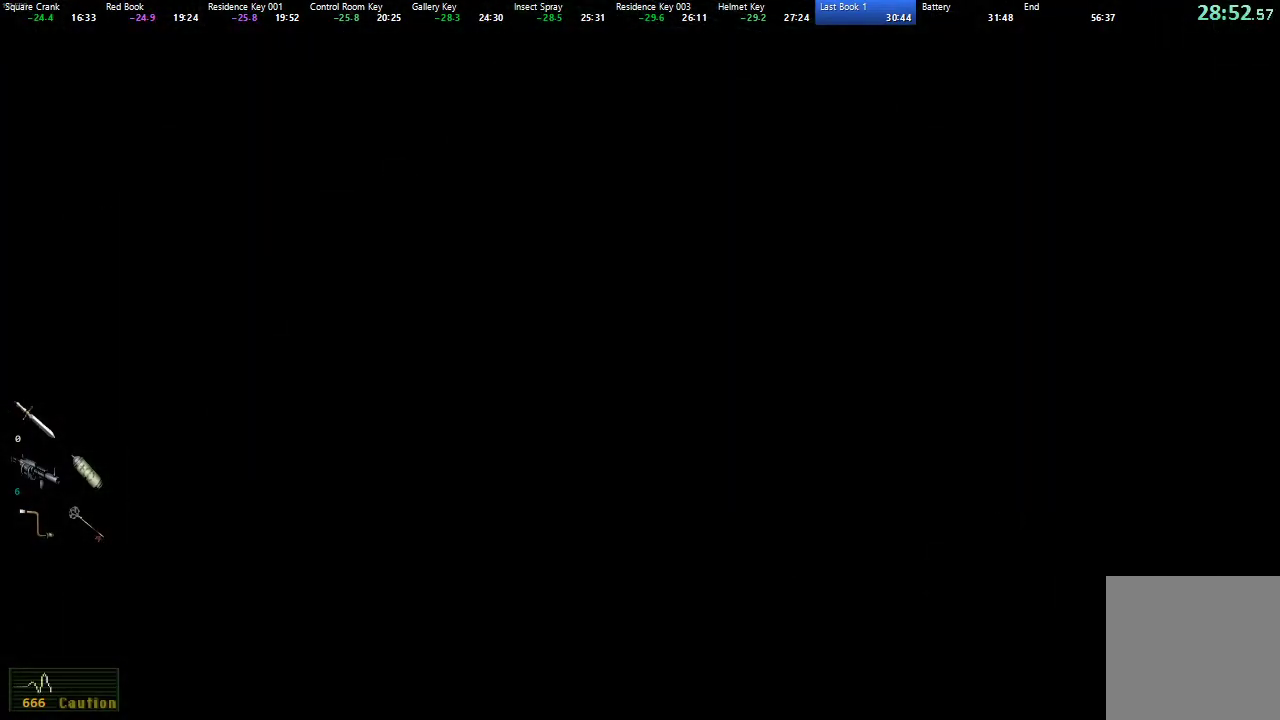
Gameplay with a controller (Xbox layout); each line is a JSON object with the inputs held at the frame after it. "button_events" lists button changes between this image and that frame as [ms after this image, input, new state], when the widget could be followed in between (sticks are given only as held states). Not read: R1.
{"buttons": ["X", "DPAD_UP"], "left_stick": "center", "right_stick": "center", "button_events": [[17, "DPAD_LEFT", "up"]]}
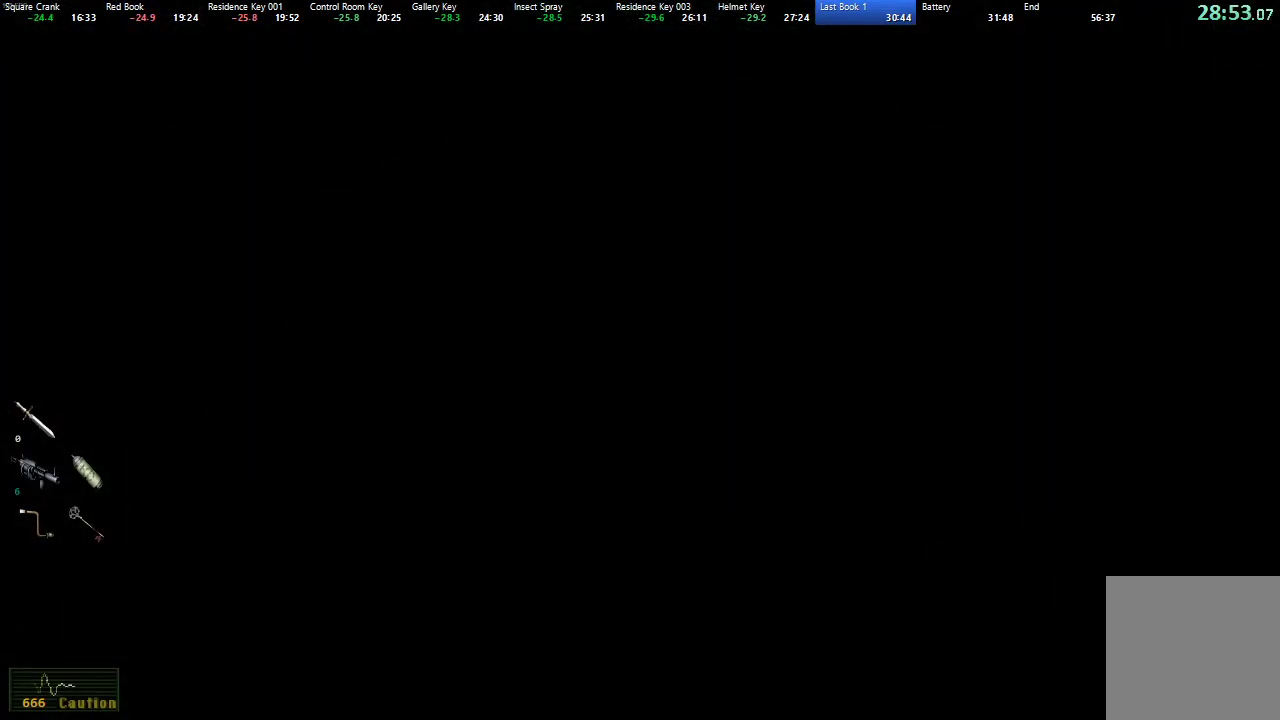
{"buttons": ["X", "DPAD_UP"], "left_stick": "center", "right_stick": "center", "button_events": []}
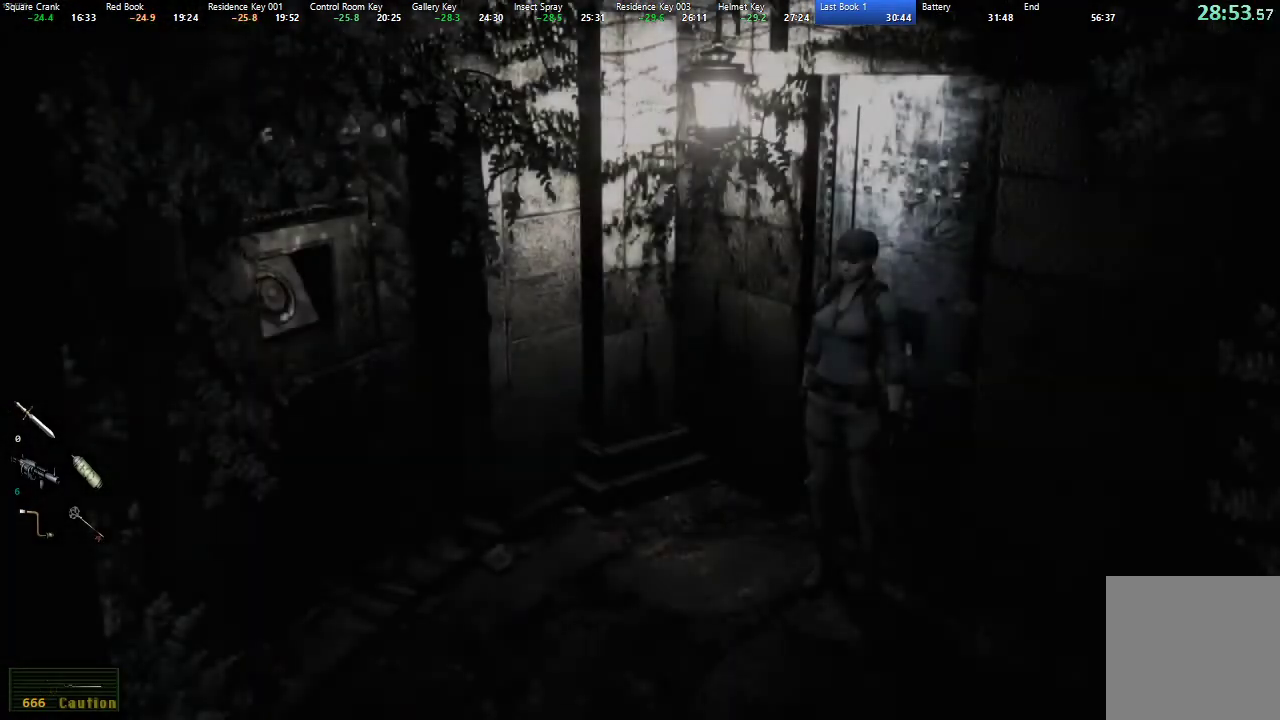
{"buttons": ["X", "DPAD_UP", "DPAD_LEFT"], "left_stick": "center", "right_stick": "center", "button_events": [[433, "DPAD_LEFT", "down"]]}
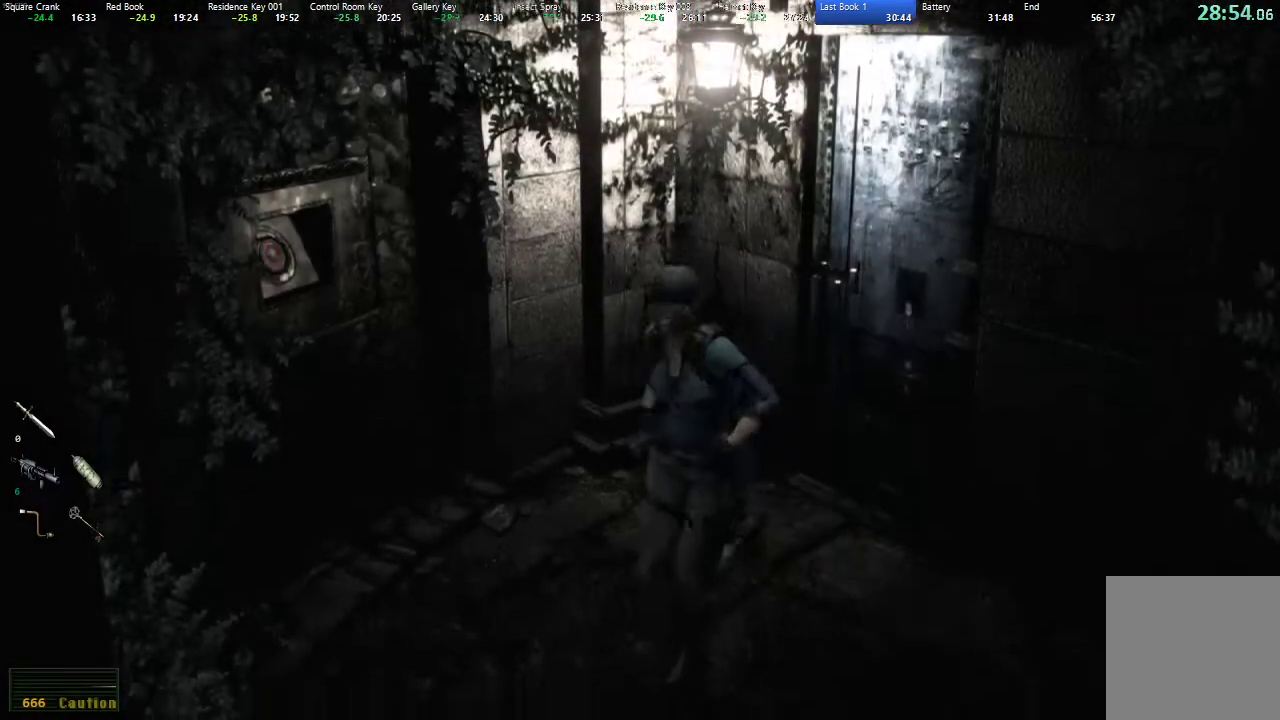
{"buttons": ["X", "DPAD_UP", "DPAD_LEFT"], "left_stick": "center", "right_stick": "center", "button_events": [[50, "DPAD_LEFT", "up"], [400, "DPAD_LEFT", "down"]]}
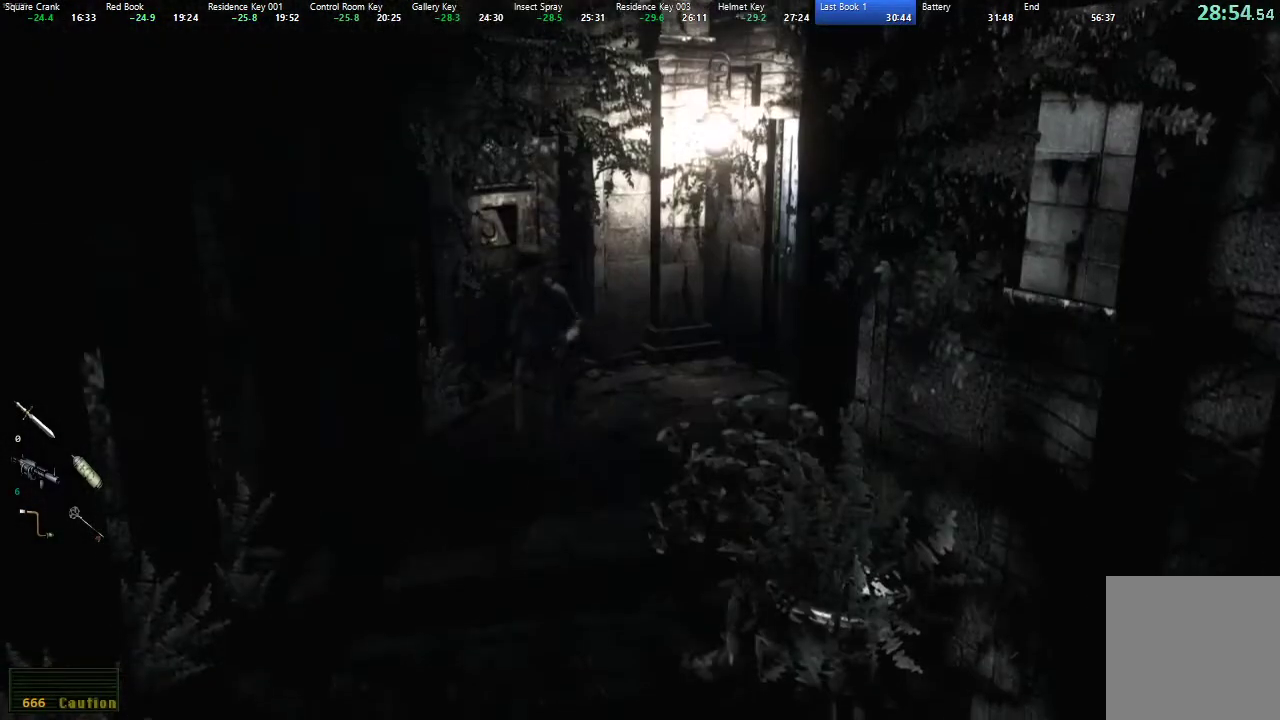
{"buttons": ["X", "DPAD_UP"], "left_stick": "center", "right_stick": "center", "button_events": [[117, "DPAD_LEFT", "up"]]}
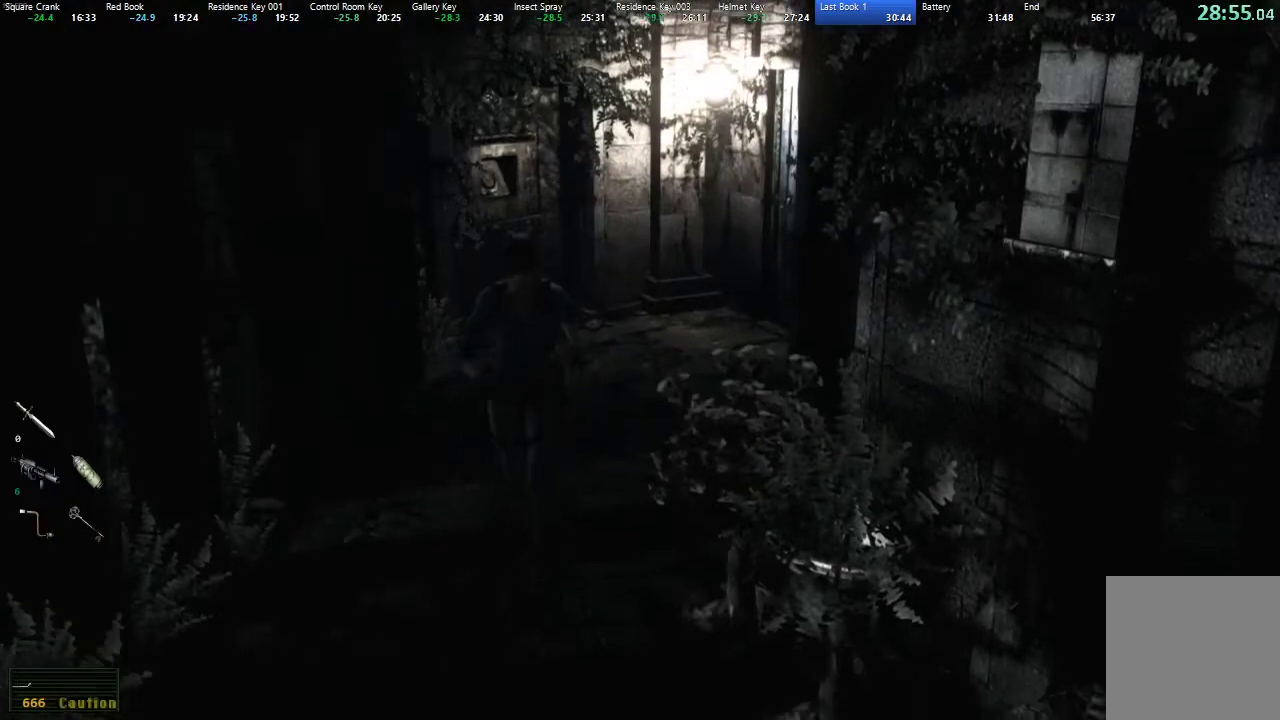
{"buttons": ["X", "DPAD_UP"], "left_stick": "center", "right_stick": "center", "button_events": [[133, "DPAD_LEFT", "down"], [233, "DPAD_LEFT", "up"]]}
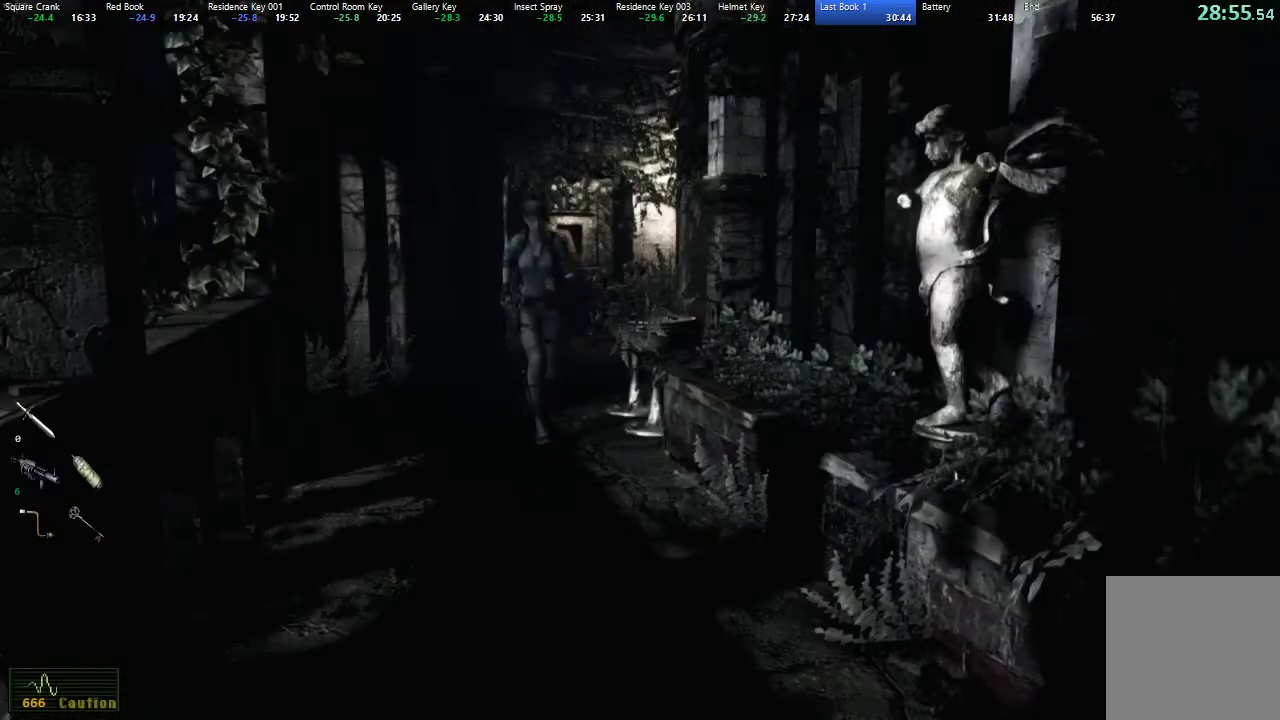
{"buttons": ["X", "DPAD_UP"], "left_stick": "center", "right_stick": "center", "button_events": []}
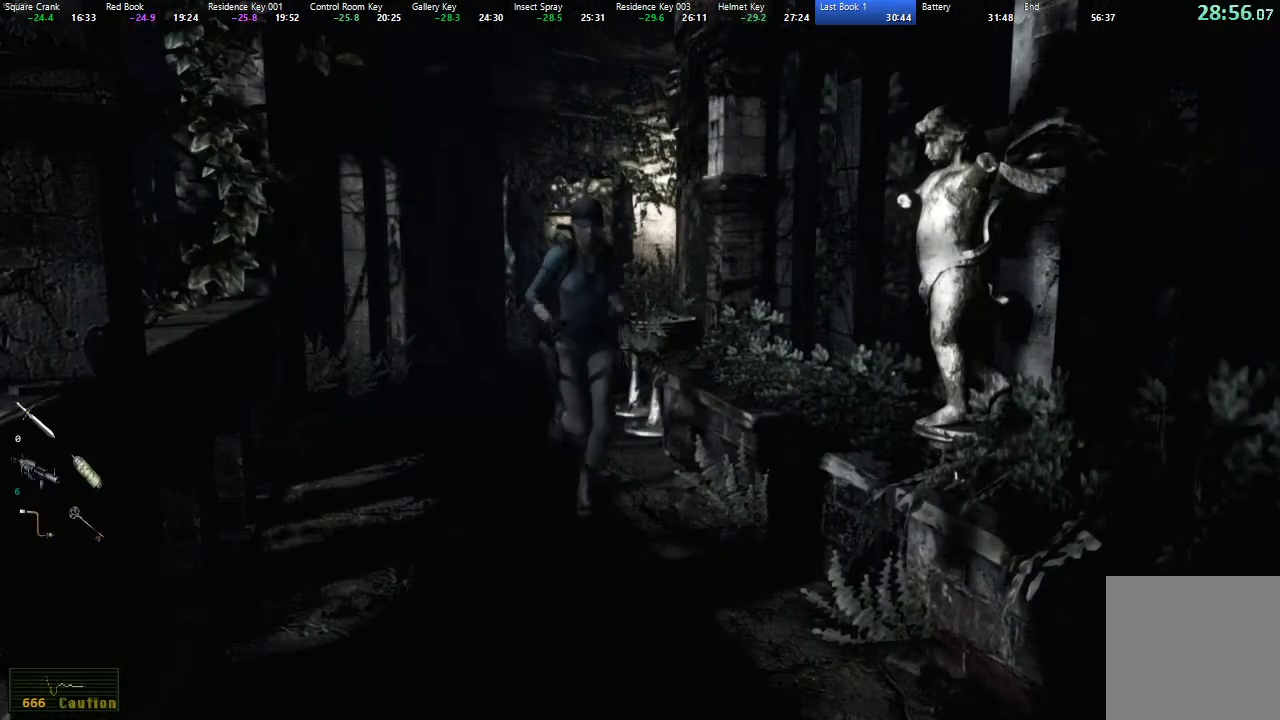
{"buttons": ["X", "DPAD_UP"], "left_stick": "center", "right_stick": "center", "button_events": []}
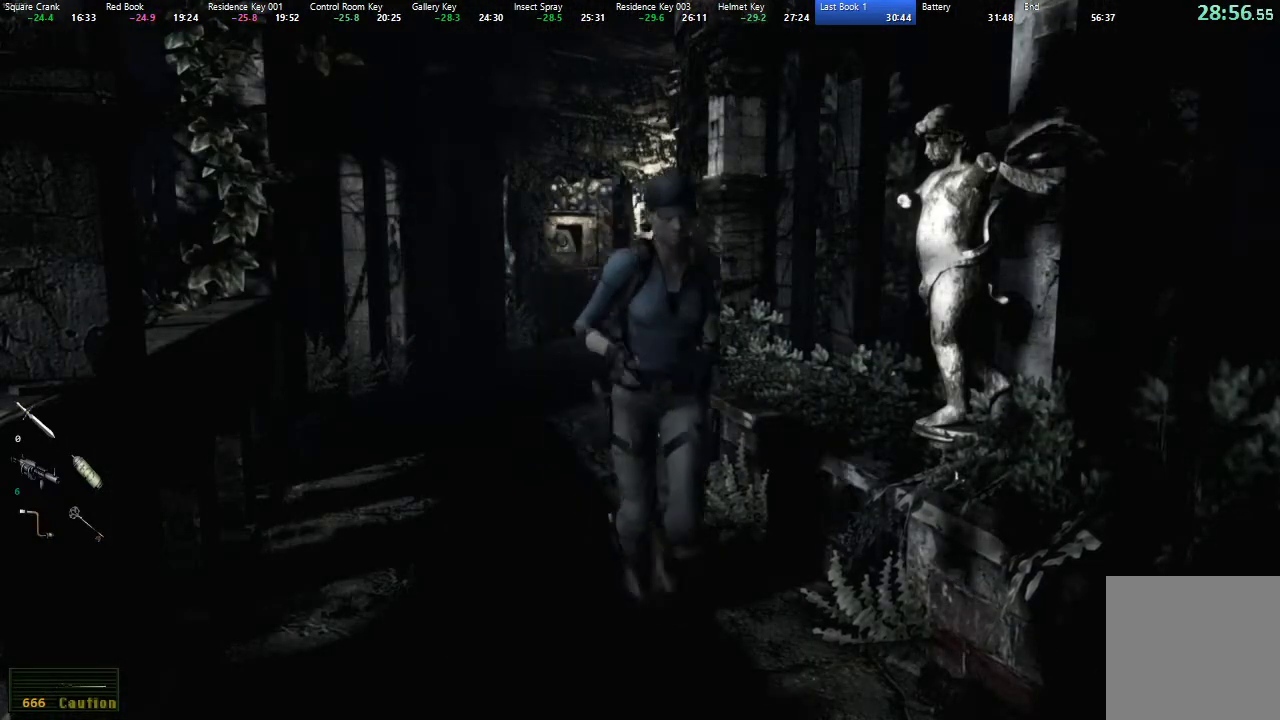
{"buttons": ["X", "DPAD_UP"], "left_stick": "center", "right_stick": "center", "button_events": []}
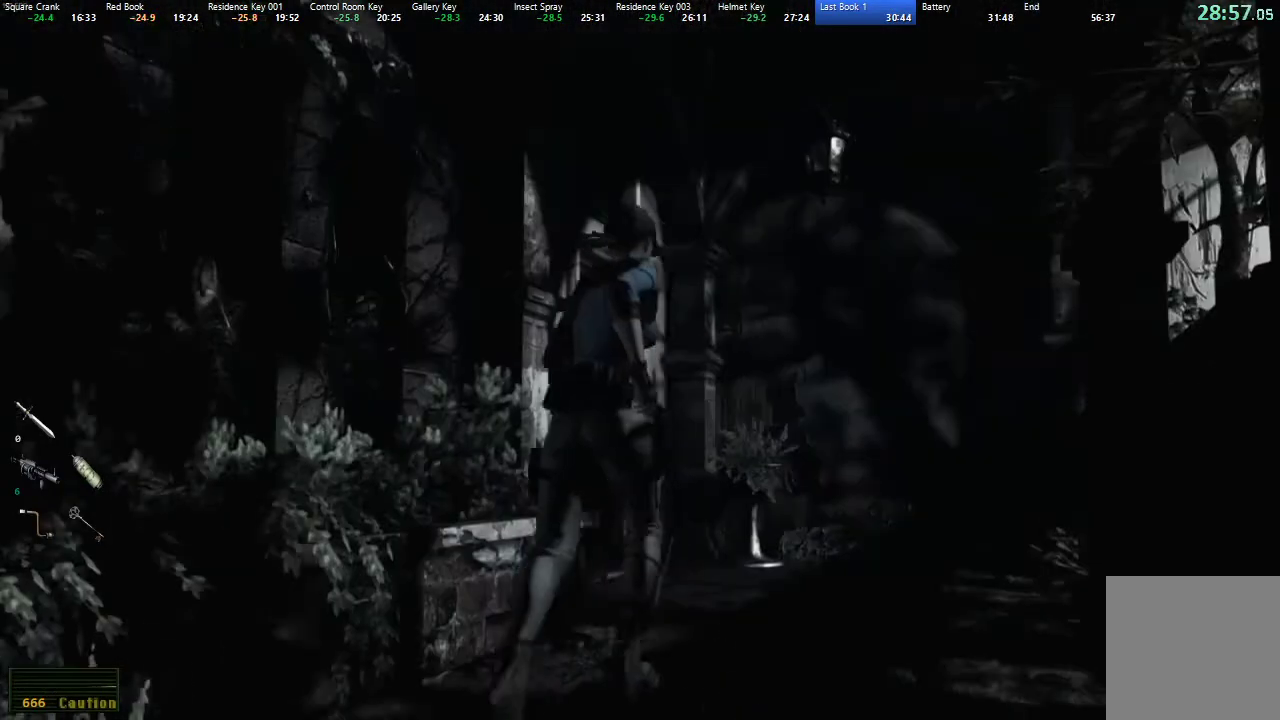
{"buttons": ["X", "DPAD_UP"], "left_stick": "center", "right_stick": "center", "button_events": [[167, "DPAD_LEFT", "down"], [317, "DPAD_LEFT", "up"]]}
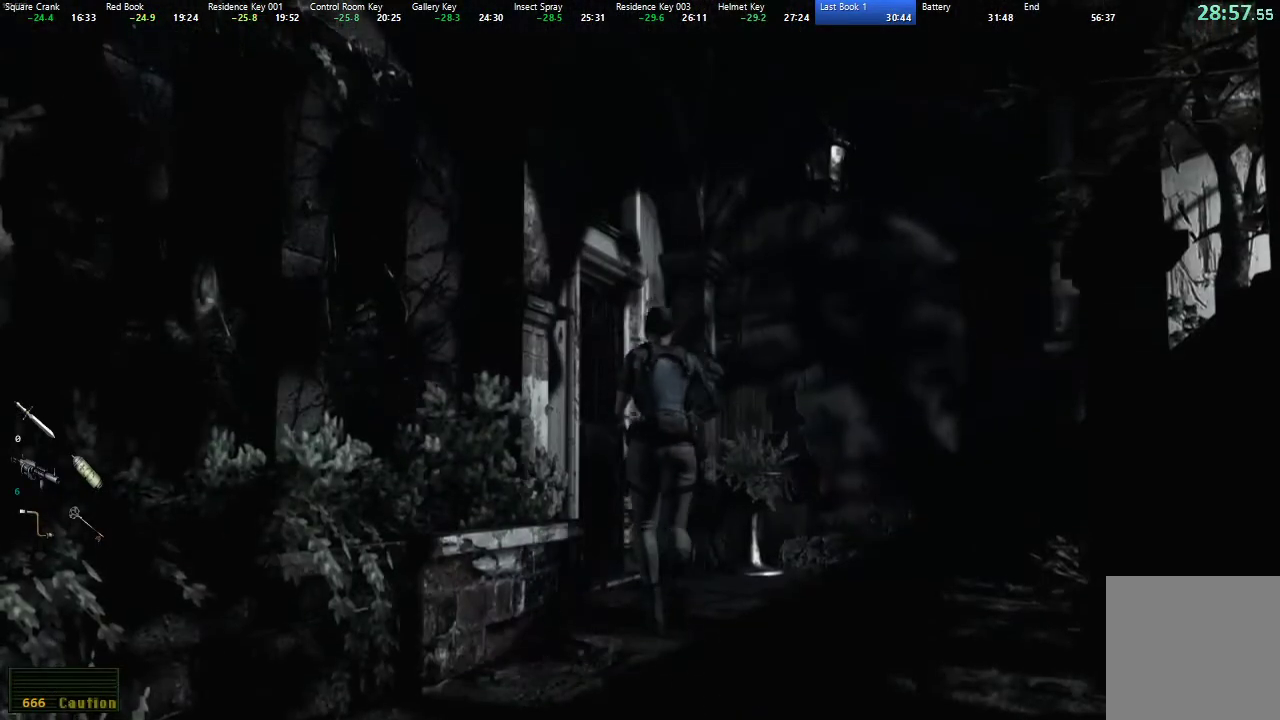
{"buttons": ["A", "X", "DPAD_UP"], "left_stick": "center", "right_stick": "center", "button_events": [[300, "DPAD_LEFT", "down"], [317, "A", "down"], [400, "A", "up"], [450, "A", "down"], [467, "DPAD_LEFT", "up"]]}
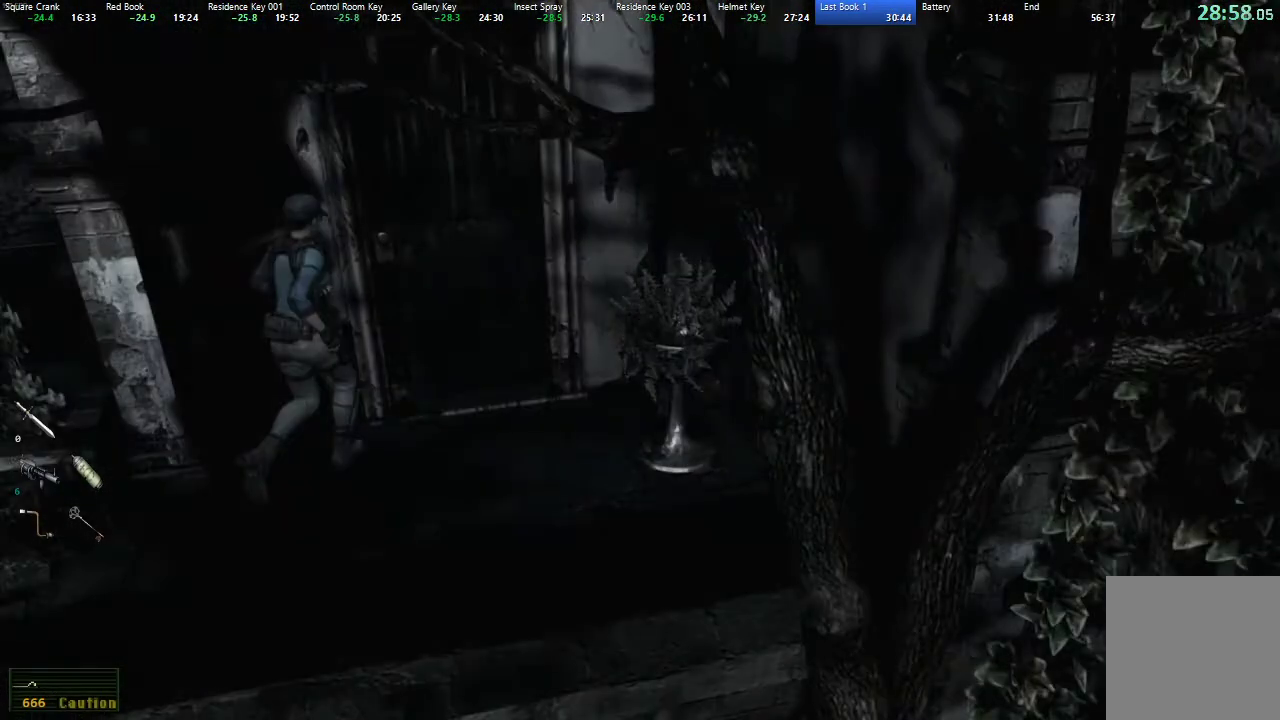
{"buttons": ["X", "DPAD_UP"], "left_stick": "center", "right_stick": "center", "button_events": [[217, "A", "up"], [267, "A", "down"], [383, "A", "up"]]}
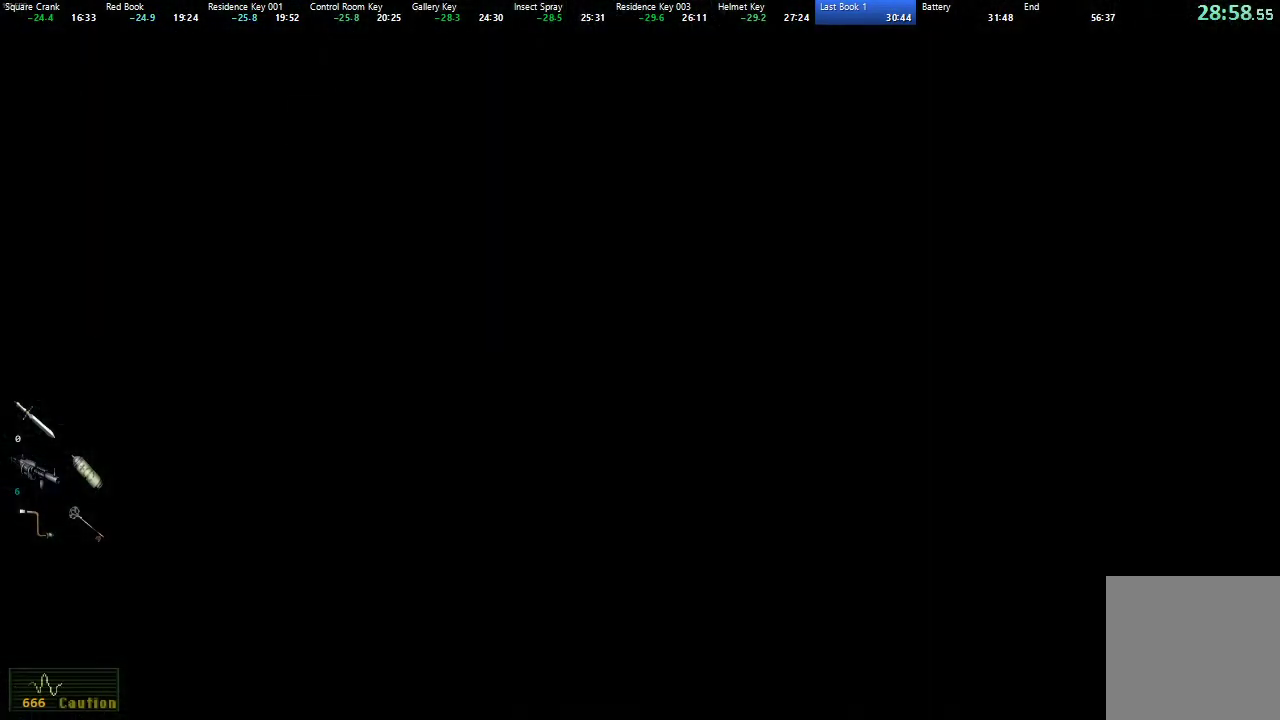
{"buttons": [], "left_stick": "center", "right_stick": "center", "button_events": [[200, "DPAD_UP", "up"], [217, "X", "up"]]}
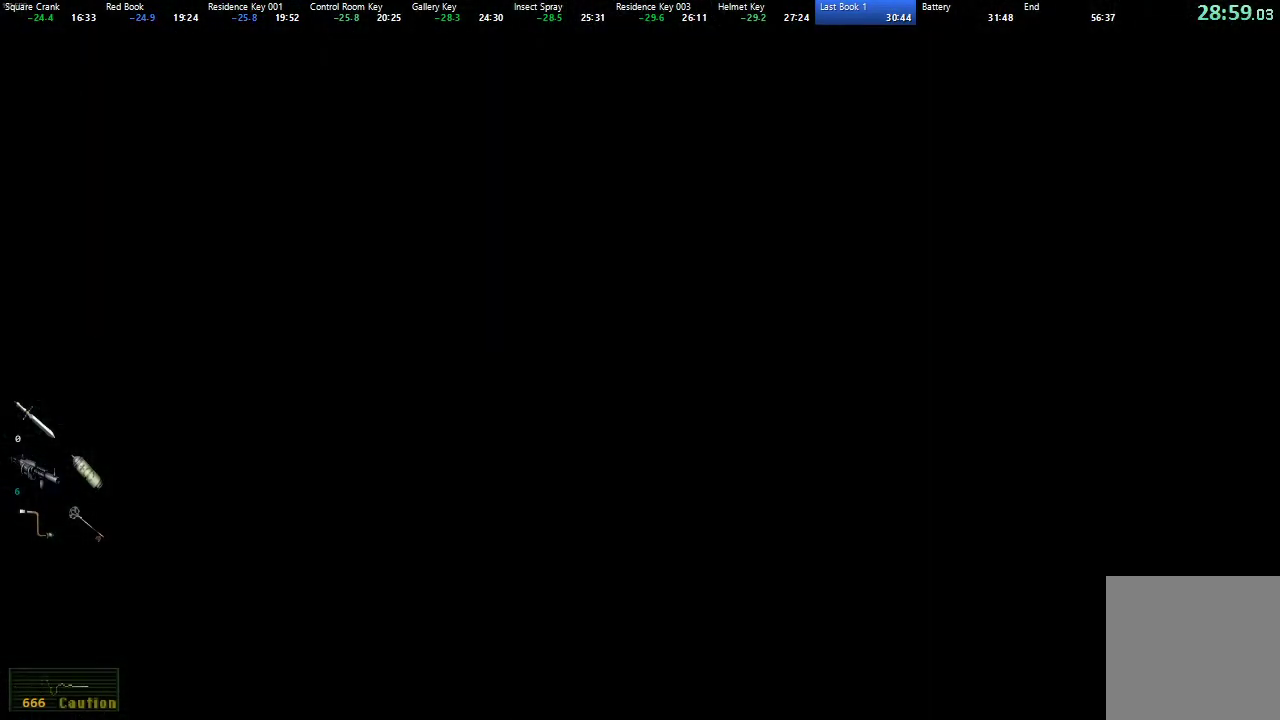
{"buttons": [], "left_stick": "down", "right_stick": "center", "button_events": []}
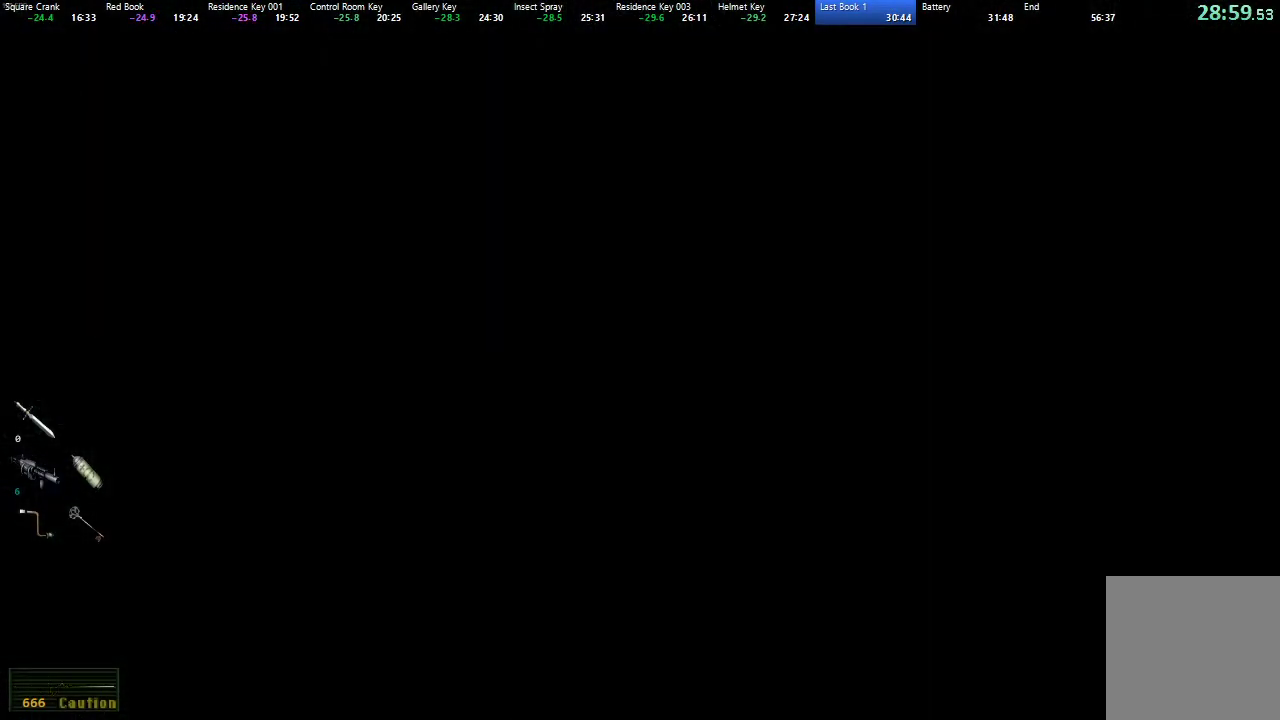
{"buttons": [], "left_stick": "down", "right_stick": "center", "button_events": []}
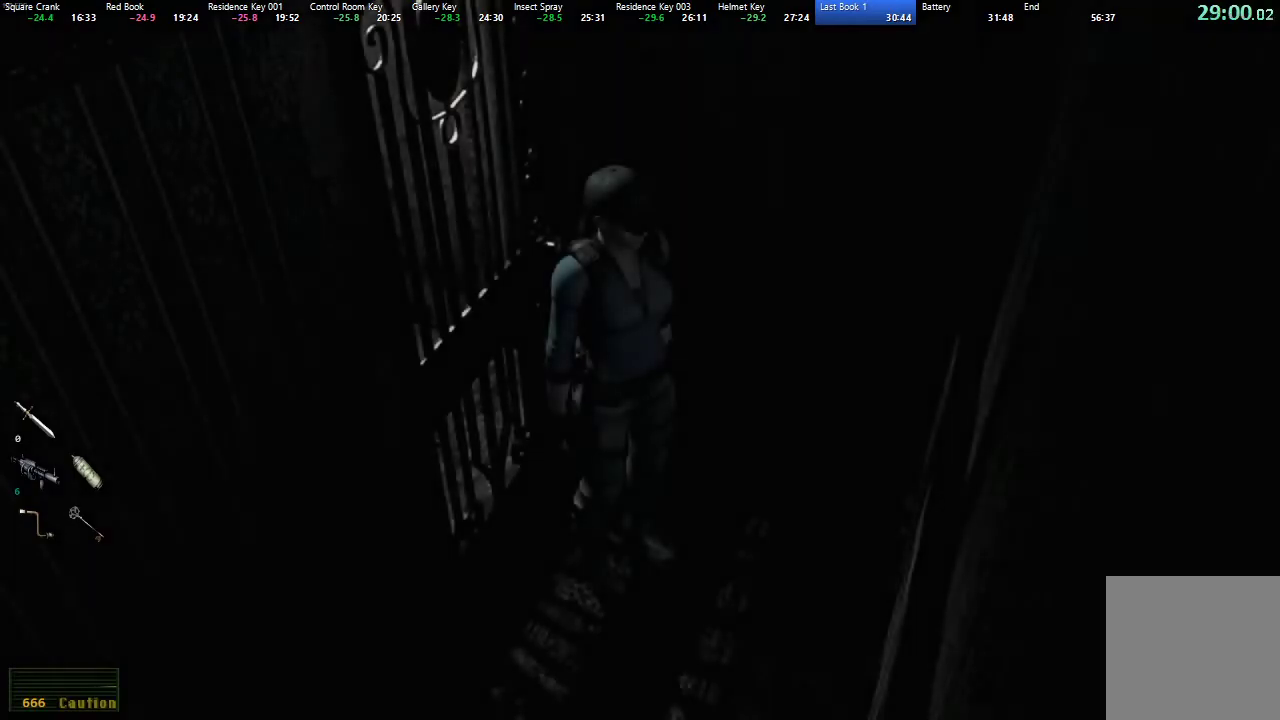
{"buttons": [], "left_stick": "down", "right_stick": "center", "button_events": []}
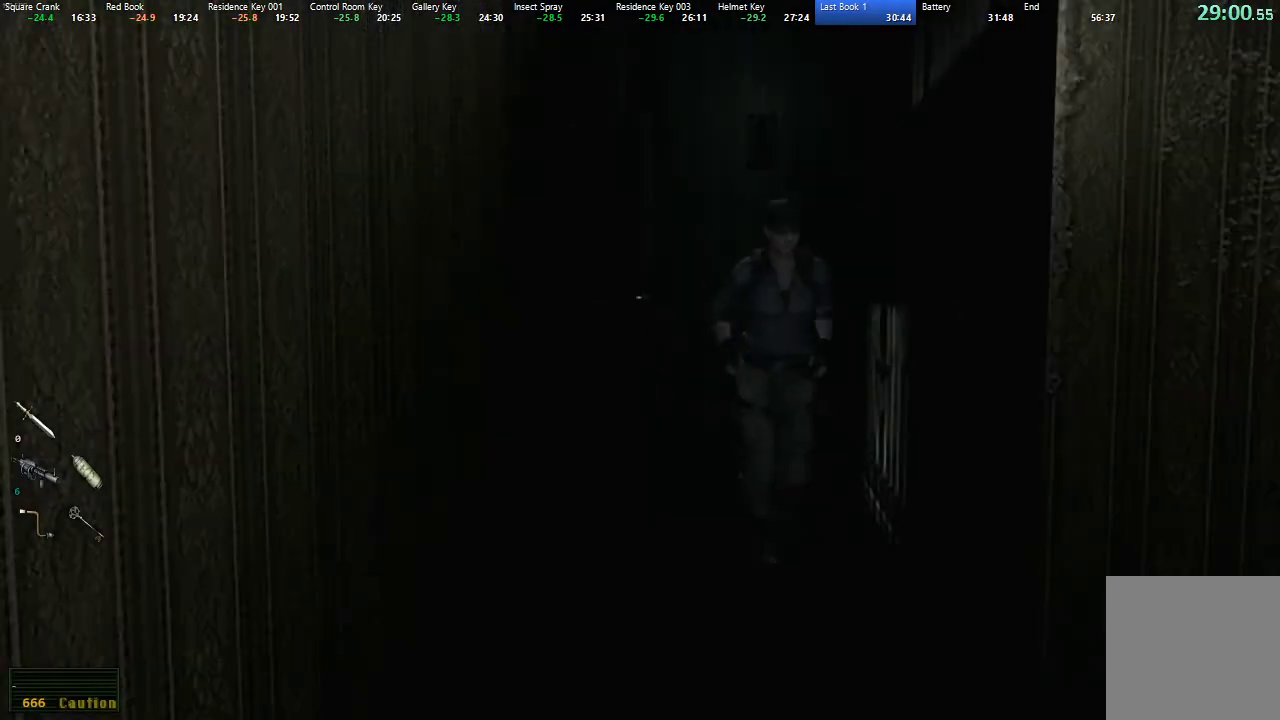
{"buttons": [], "left_stick": "down", "right_stick": "center", "button_events": []}
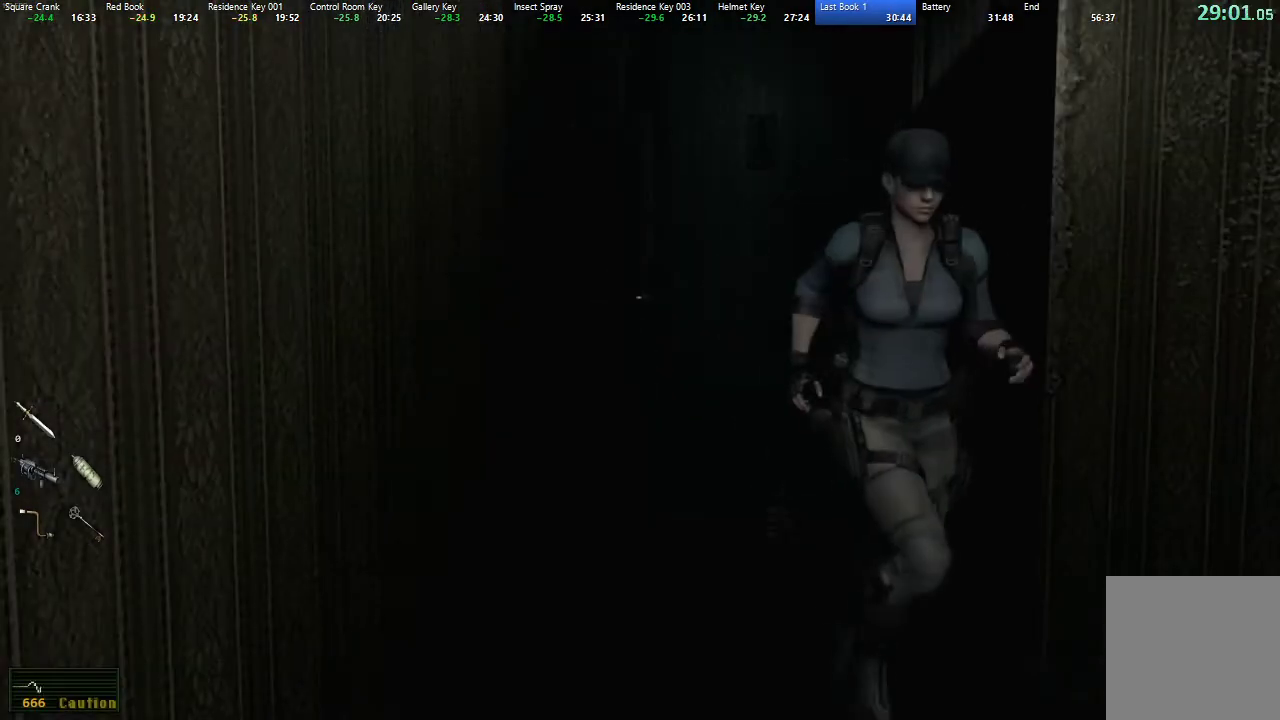
{"buttons": ["START"], "left_stick": "center", "right_stick": "center", "button_events": [[450, "START", "down"]]}
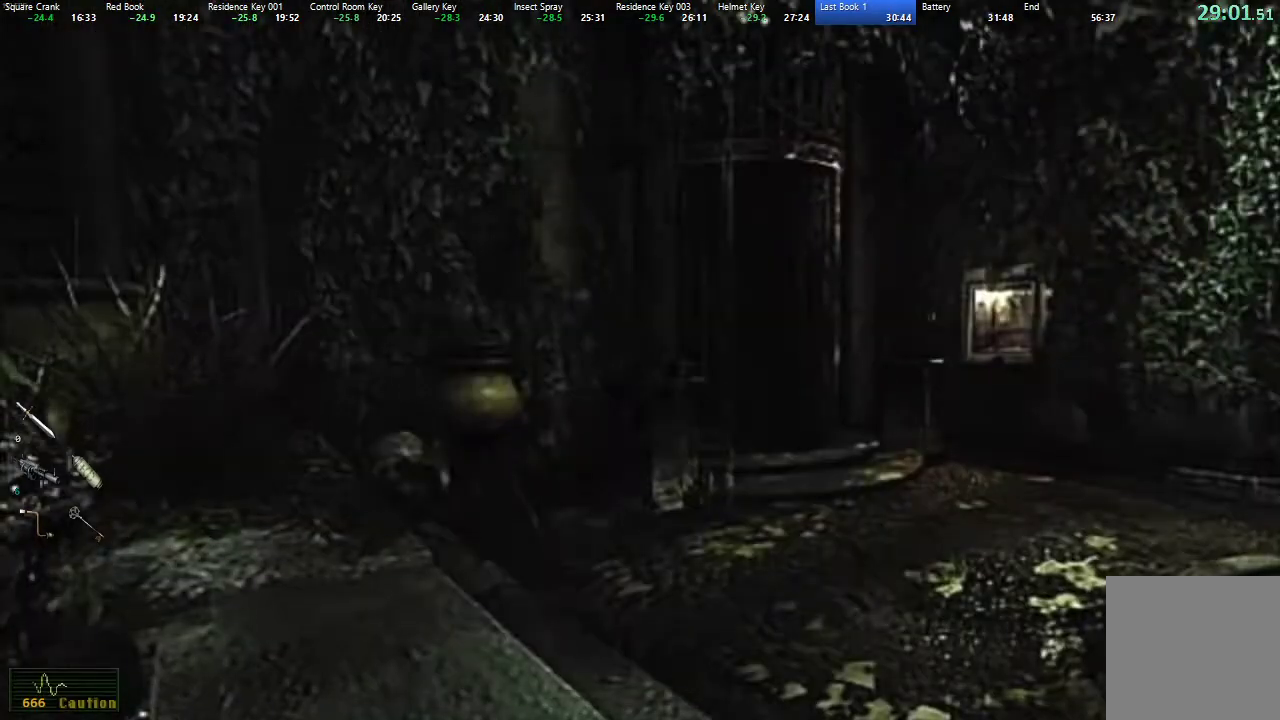
{"buttons": [], "left_stick": "down", "right_stick": "center", "button_events": [[17, "START", "up"], [83, "START", "down"], [150, "START", "up"]]}
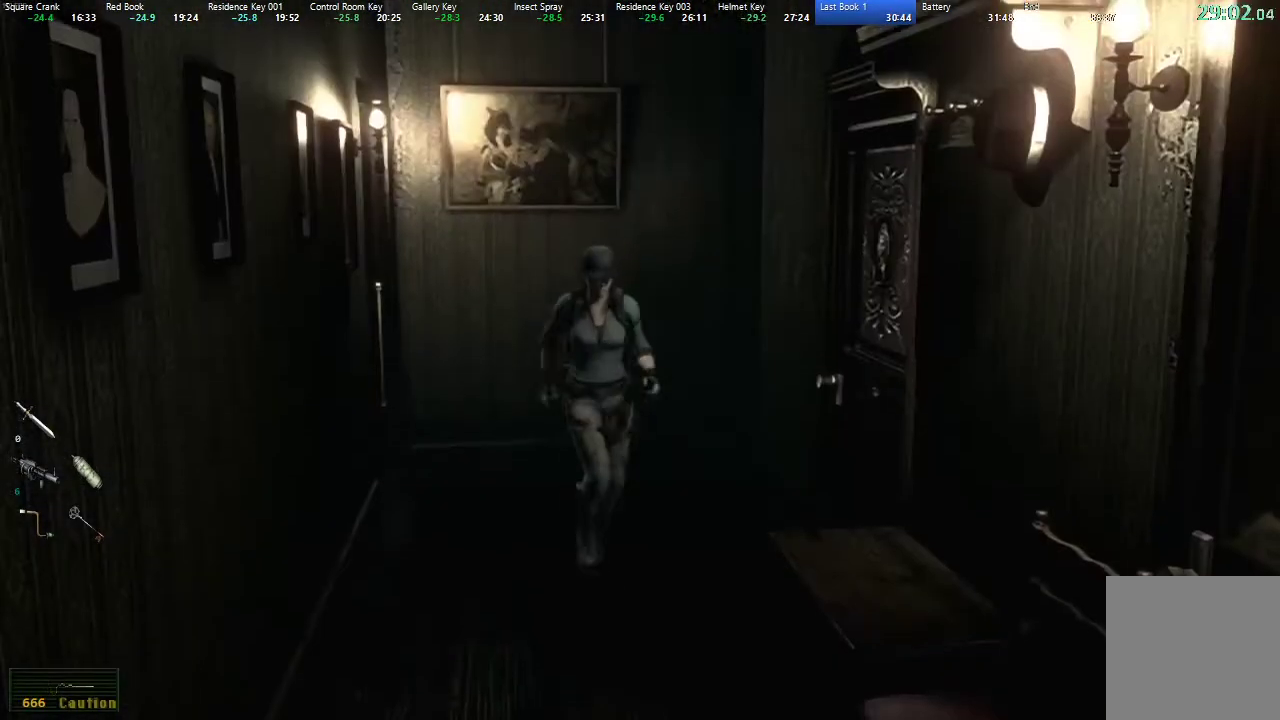
{"buttons": [], "left_stick": "down", "right_stick": "center", "button_events": []}
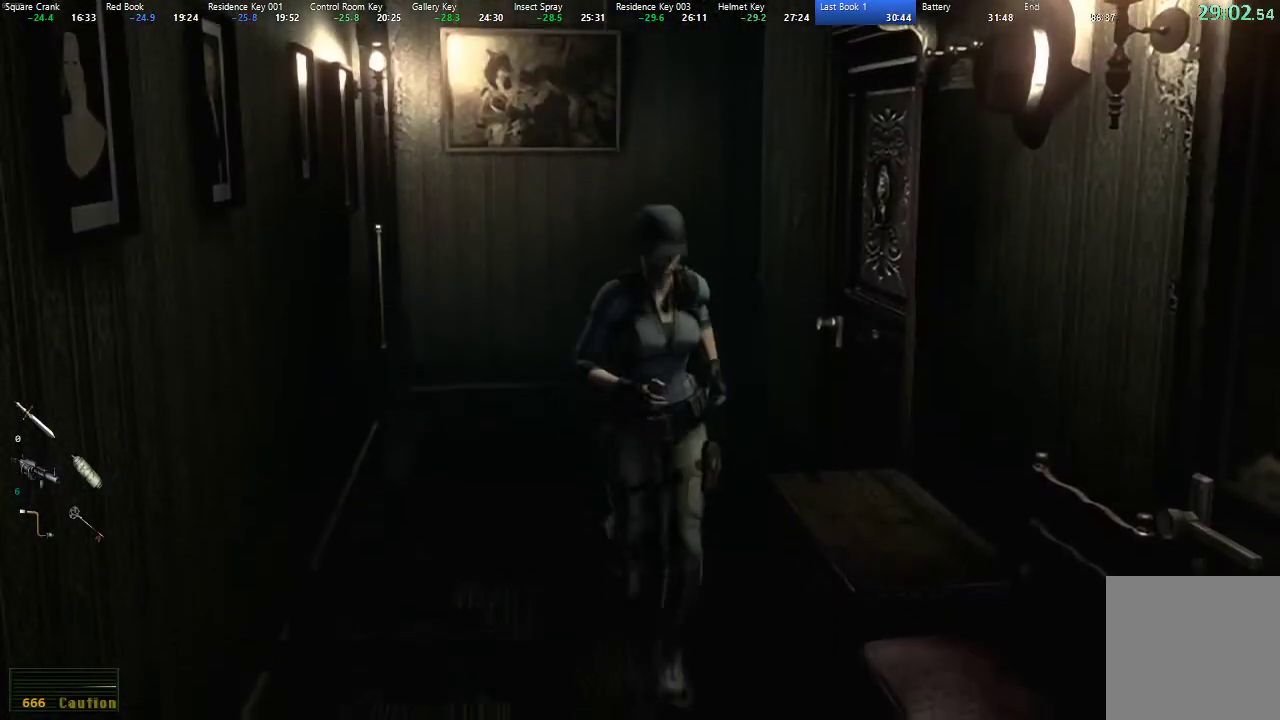
{"buttons": [], "left_stick": "down", "right_stick": "center", "button_events": []}
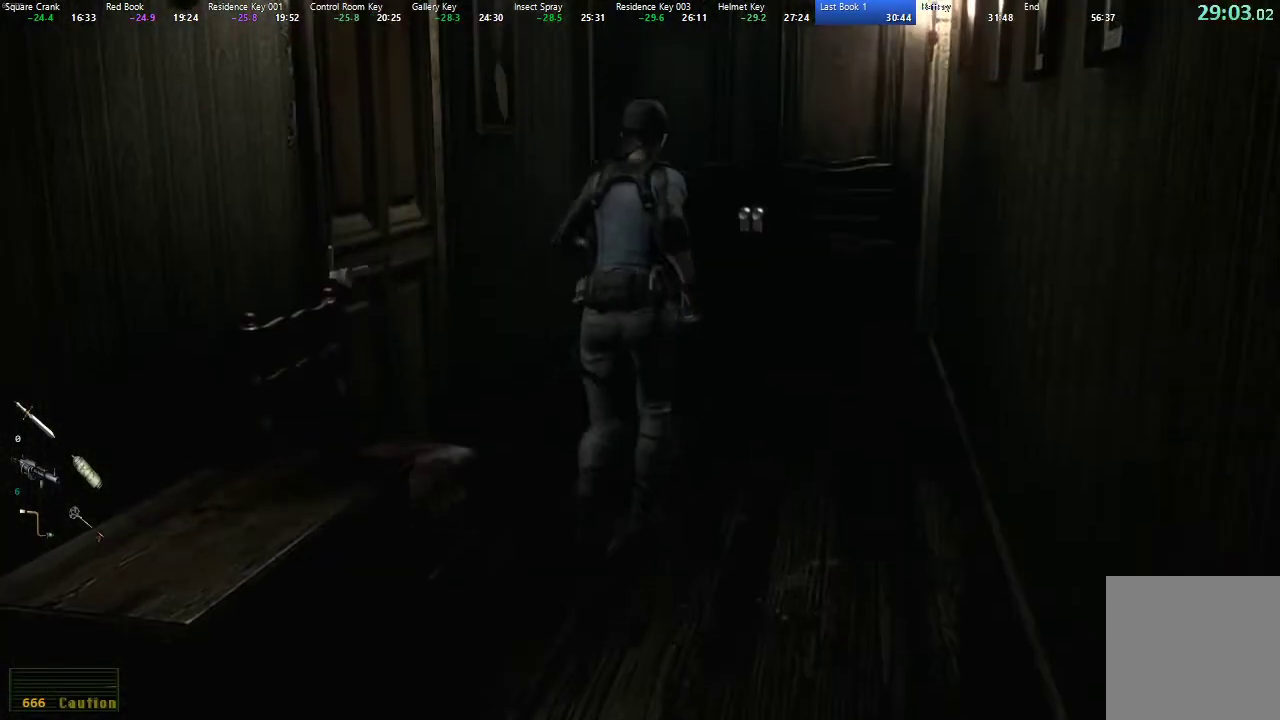
{"buttons": ["A"], "left_stick": "left", "right_stick": "center", "button_events": [[217, "A", "down"], [283, "A", "up"], [350, "A", "down"]]}
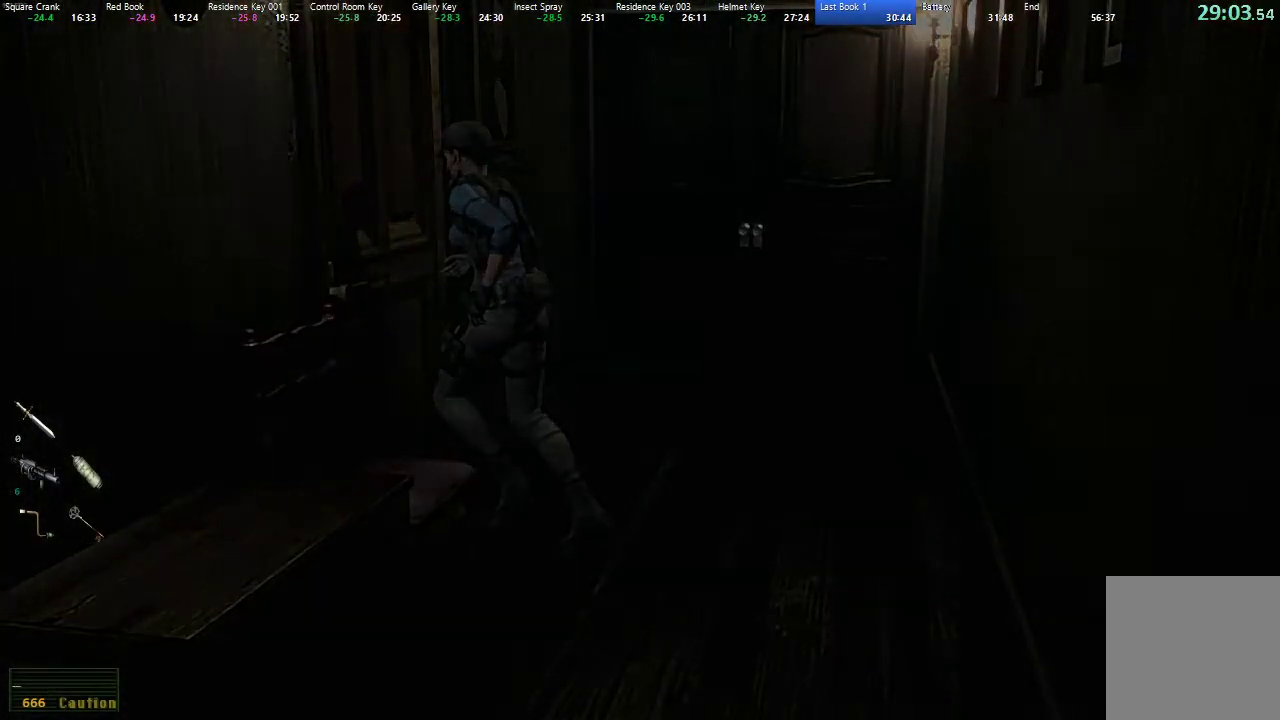
{"buttons": [], "left_stick": "center", "right_stick": "center", "button_events": [[50, "A", "up"]]}
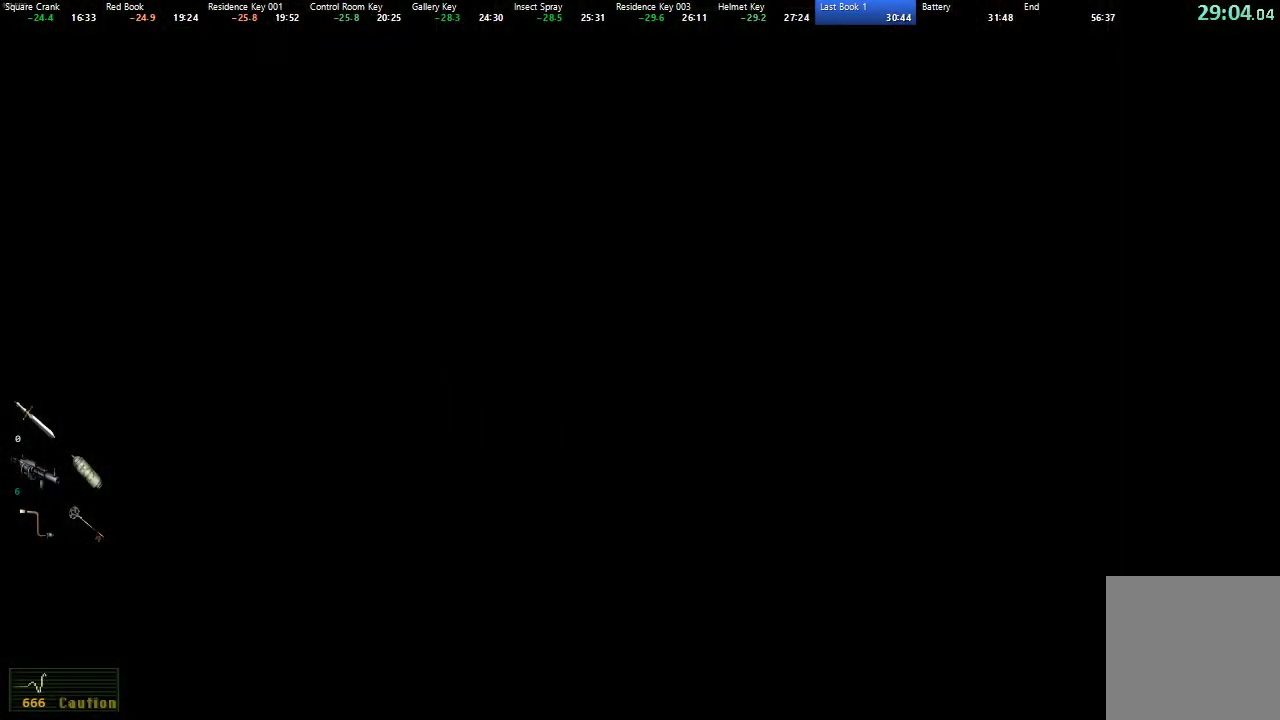
{"buttons": ["X", "DPAD_UP"], "left_stick": "center", "right_stick": "center", "button_events": [[67, "X", "down"], [83, "DPAD_UP", "down"]]}
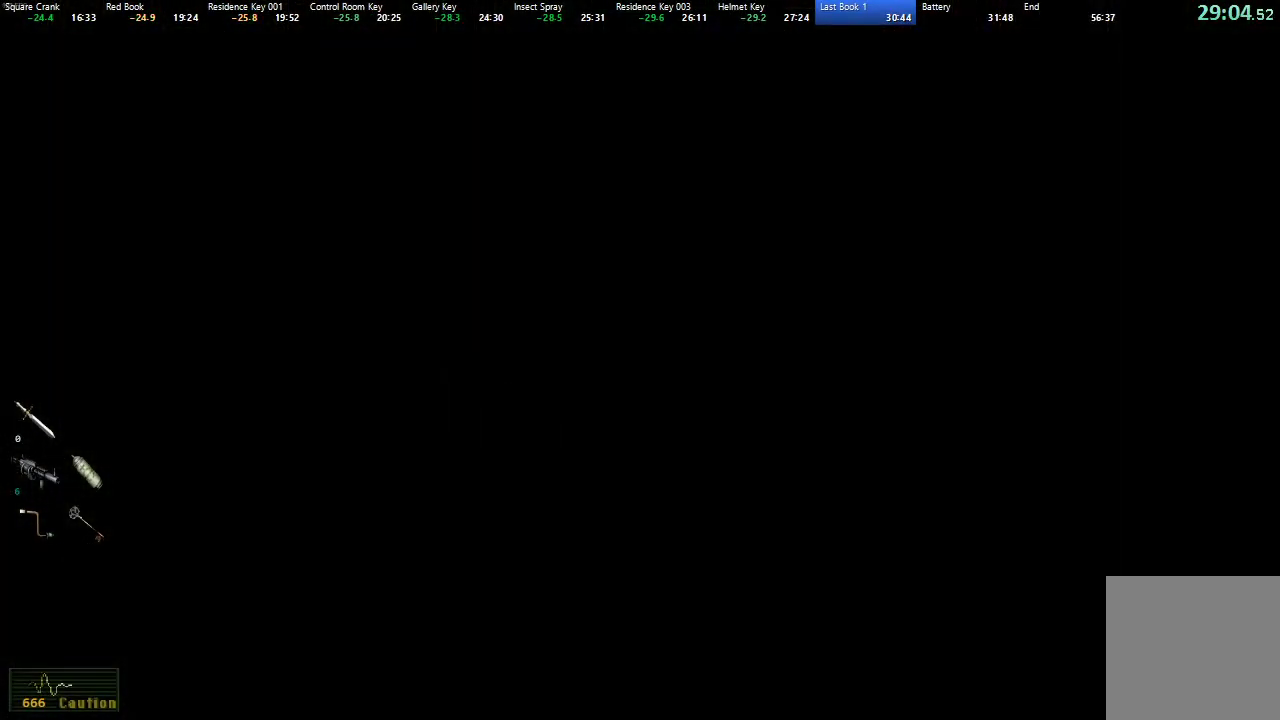
{"buttons": ["X", "DPAD_UP"], "left_stick": "center", "right_stick": "center", "button_events": []}
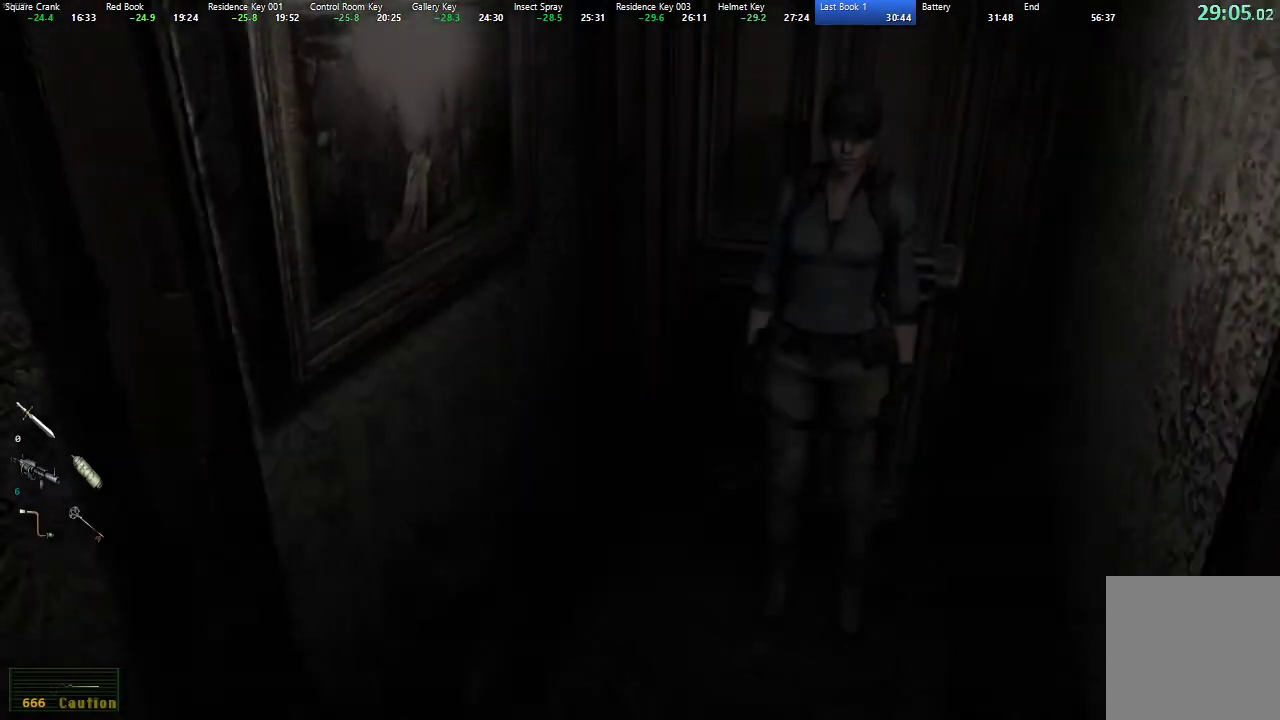
{"buttons": ["X", "L1", "DPAD_UP"], "left_stick": "center", "right_stick": "center", "button_events": [[283, "L1", "down"]]}
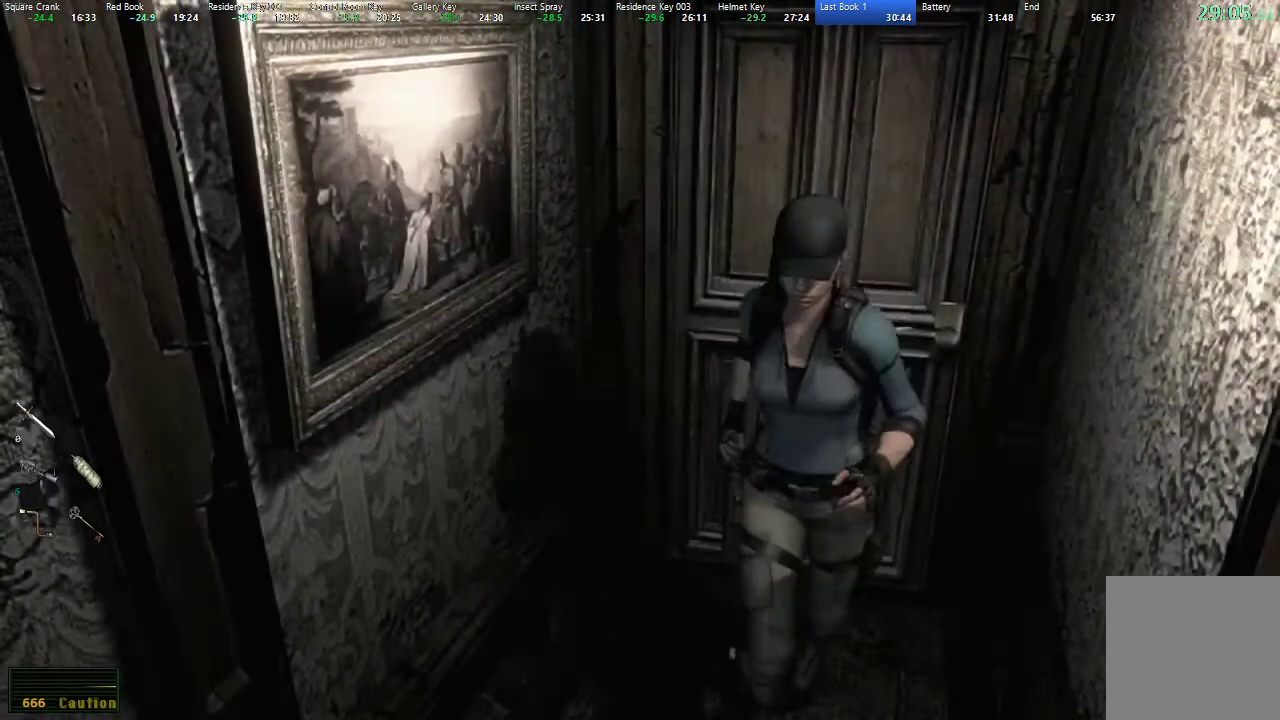
{"buttons": ["X", "DPAD_UP"], "left_stick": "center", "right_stick": "center", "button_events": [[283, "L1", "up"]]}
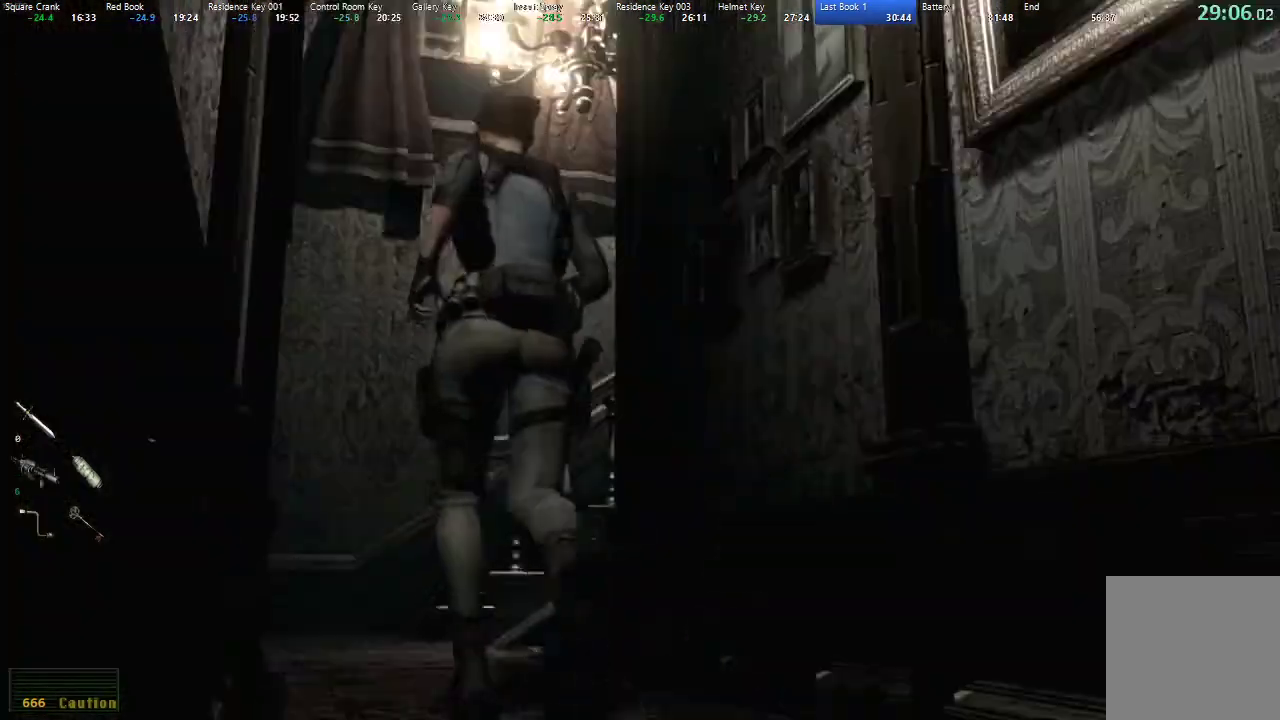
{"buttons": ["X", "DPAD_UP"], "left_stick": "center", "right_stick": "center", "button_events": []}
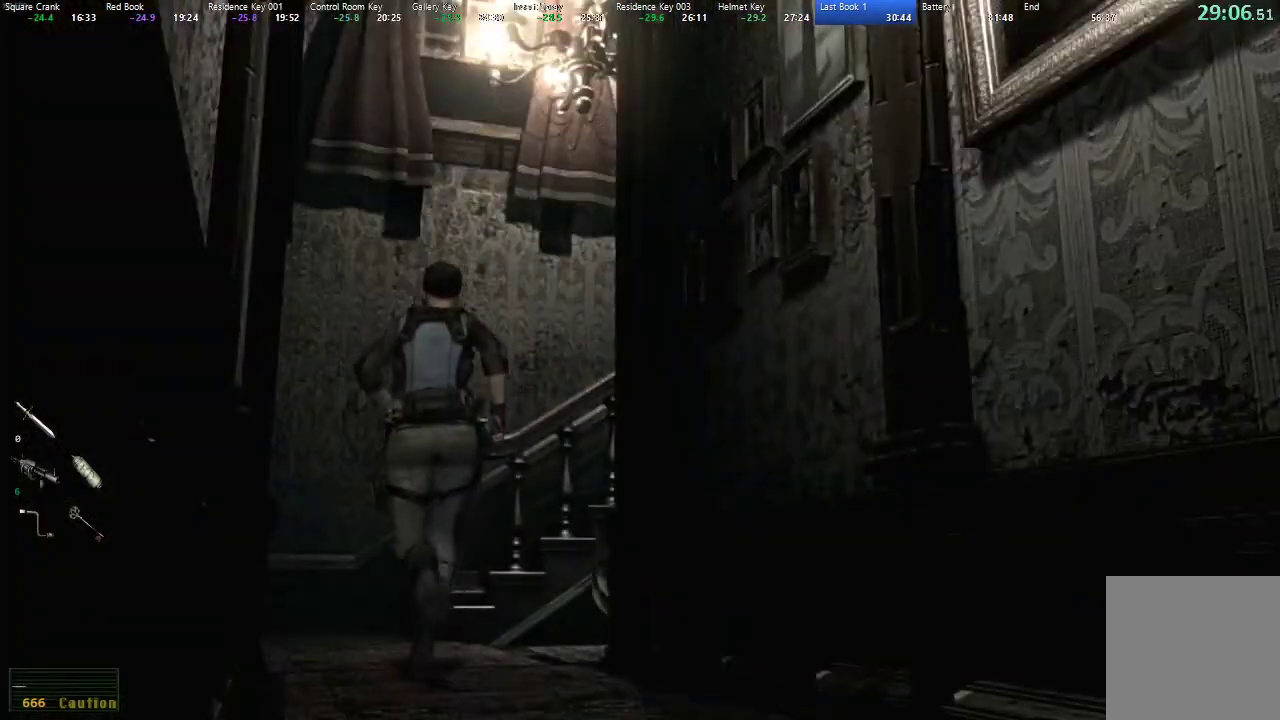
{"buttons": ["X", "R2", "DPAD_UP"], "left_stick": "center", "right_stick": "center", "button_events": [[167, "R2", "down"]]}
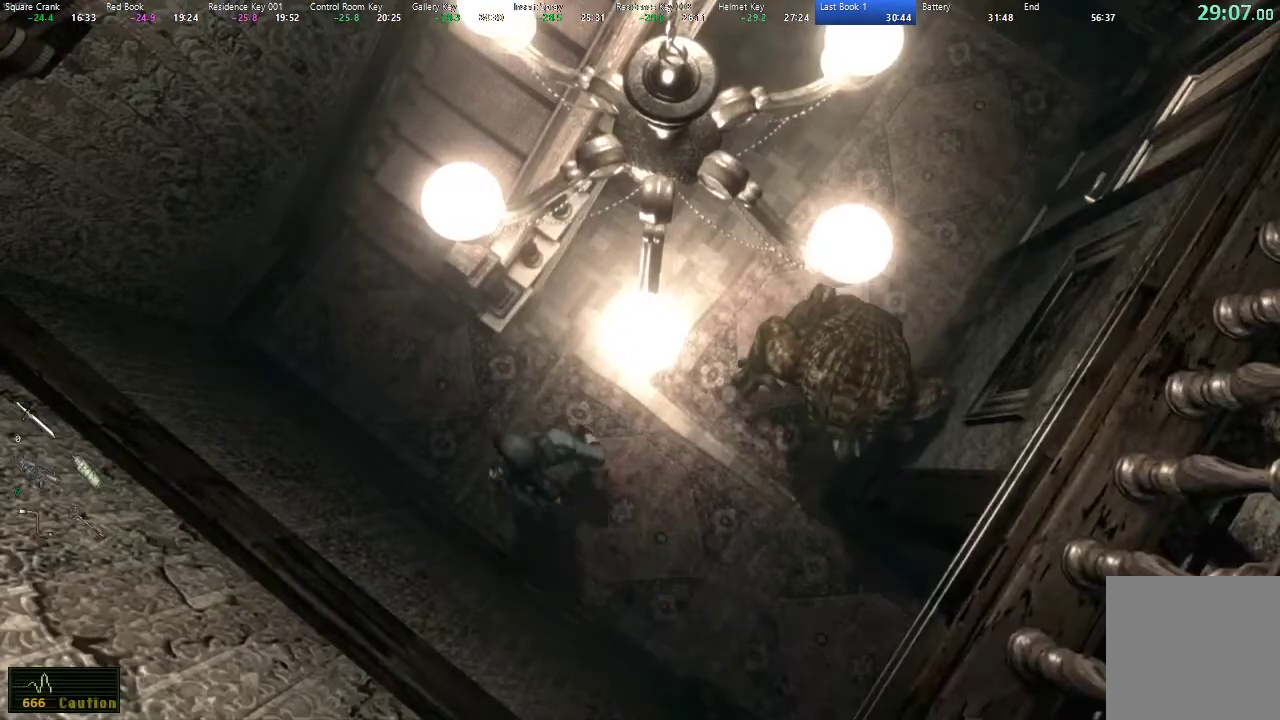
{"buttons": ["X", "DPAD_UP", "DPAD_RIGHT"], "left_stick": "center", "right_stick": "center", "button_events": [[233, "DPAD_RIGHT", "down"], [233, "R2", "up"], [267, "L1", "down"], [367, "L1", "up"], [367, "R2", "down"], [417, "R2", "up"]]}